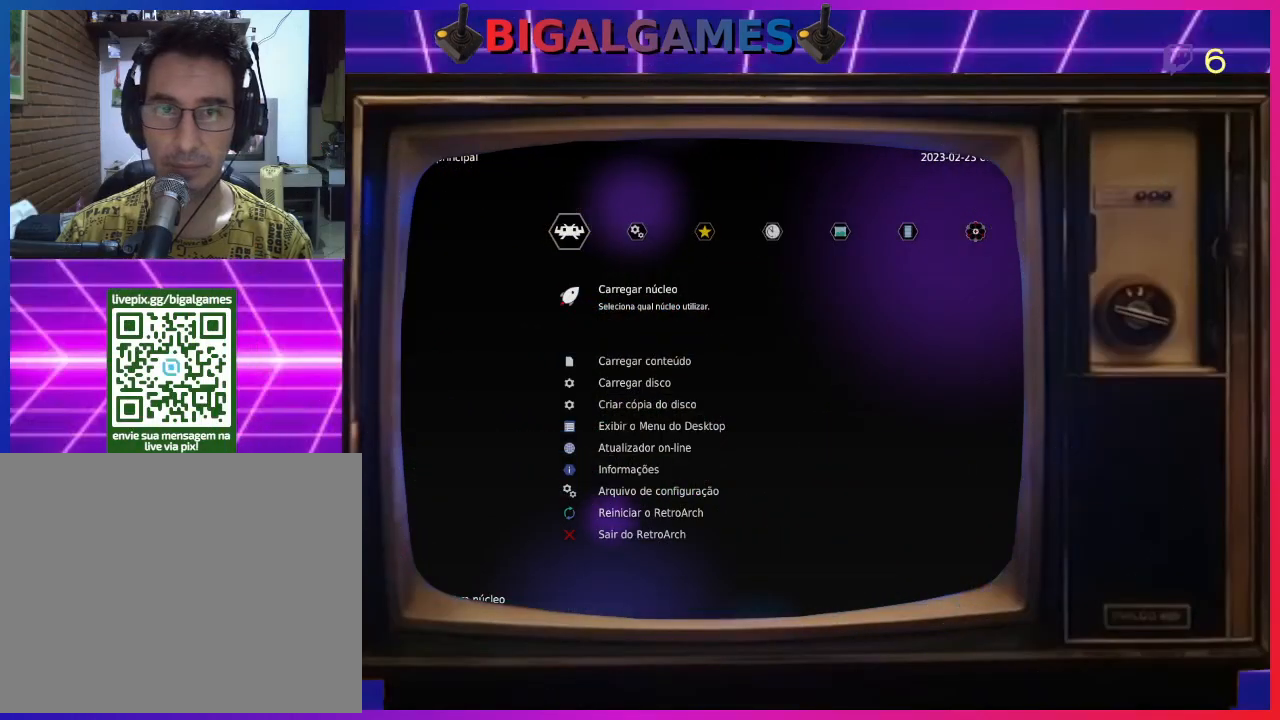
Gameplay with a controller (PlayStation layout); each line is a JSON object with the inputs held at the frame after it. "events" lists button and stick changes between this image and that frame as [ms after this image, input, new state], when the widget could be followed in between. Not read: left_stick.
{"buttons": [], "right_stick": "center", "events": []}
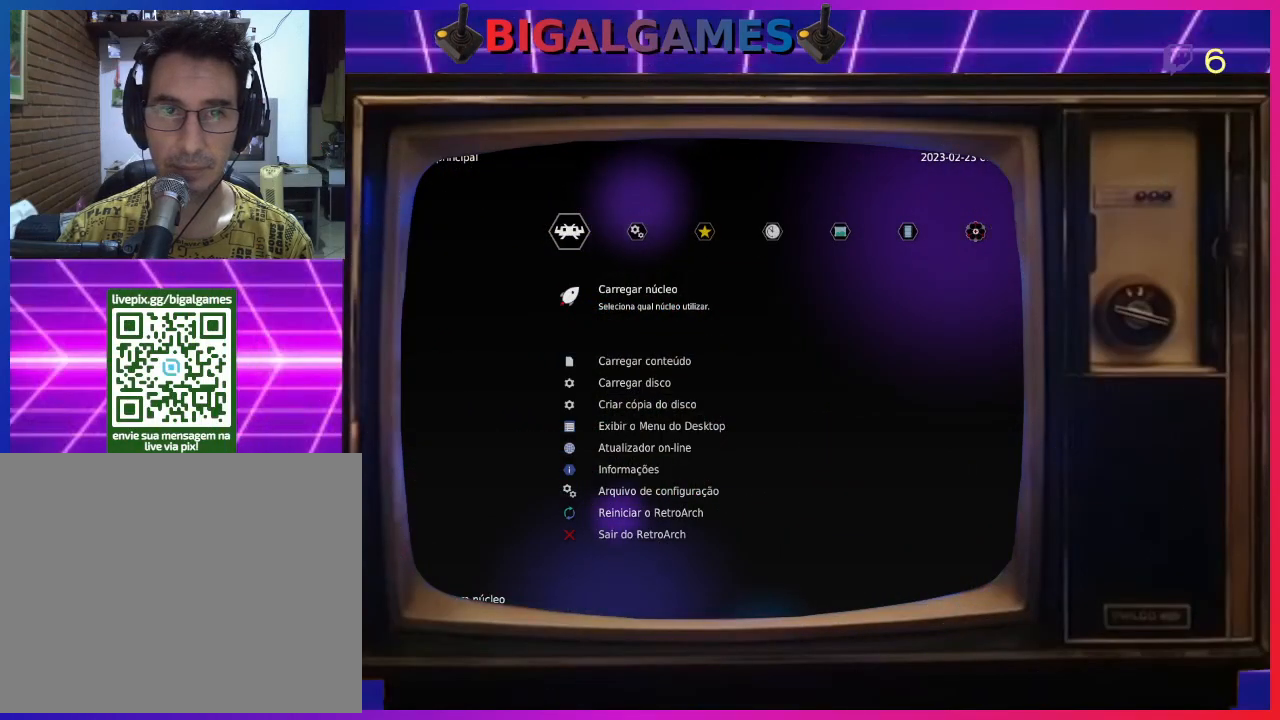
{"buttons": [], "right_stick": "center", "events": []}
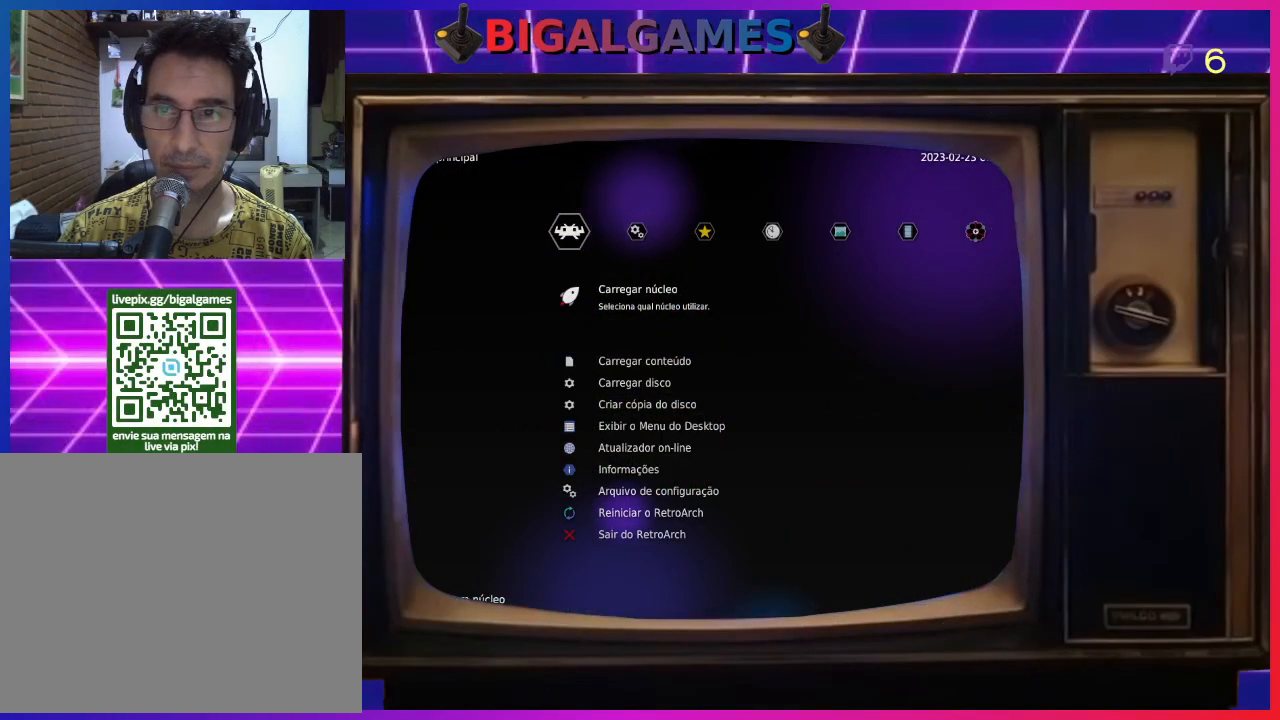
{"buttons": [], "right_stick": "center", "events": []}
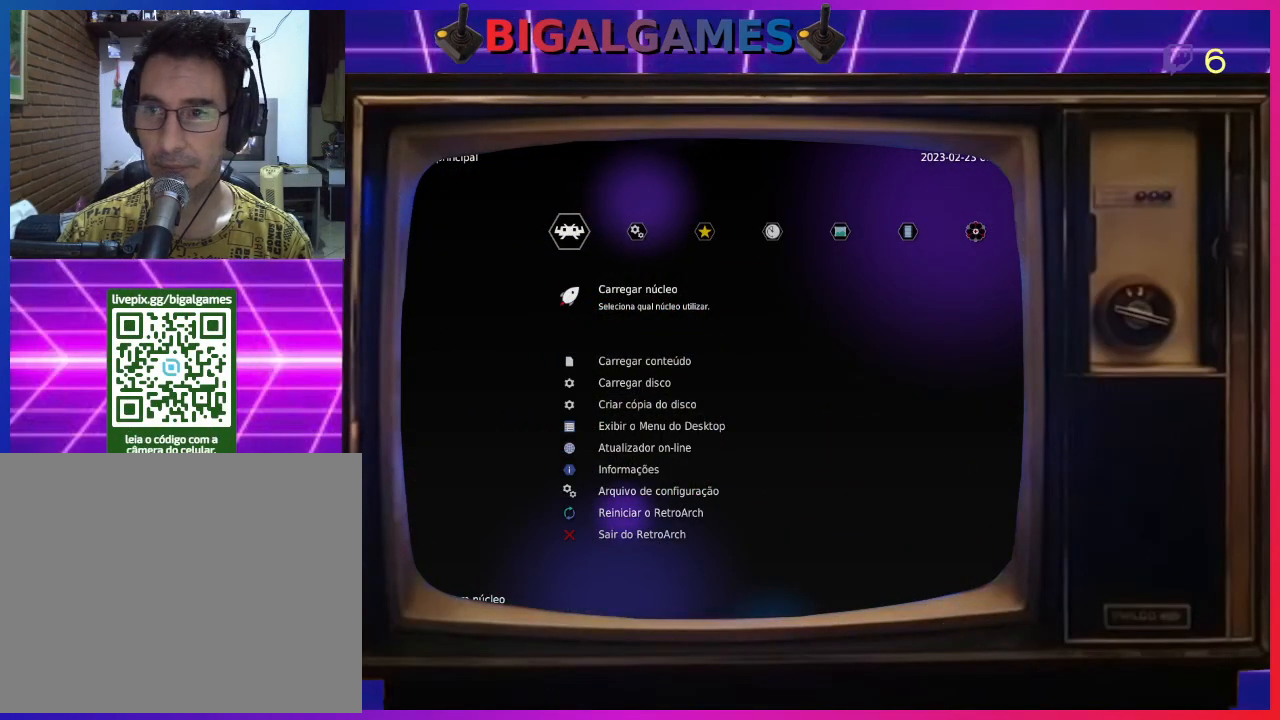
{"buttons": [], "right_stick": "center", "events": []}
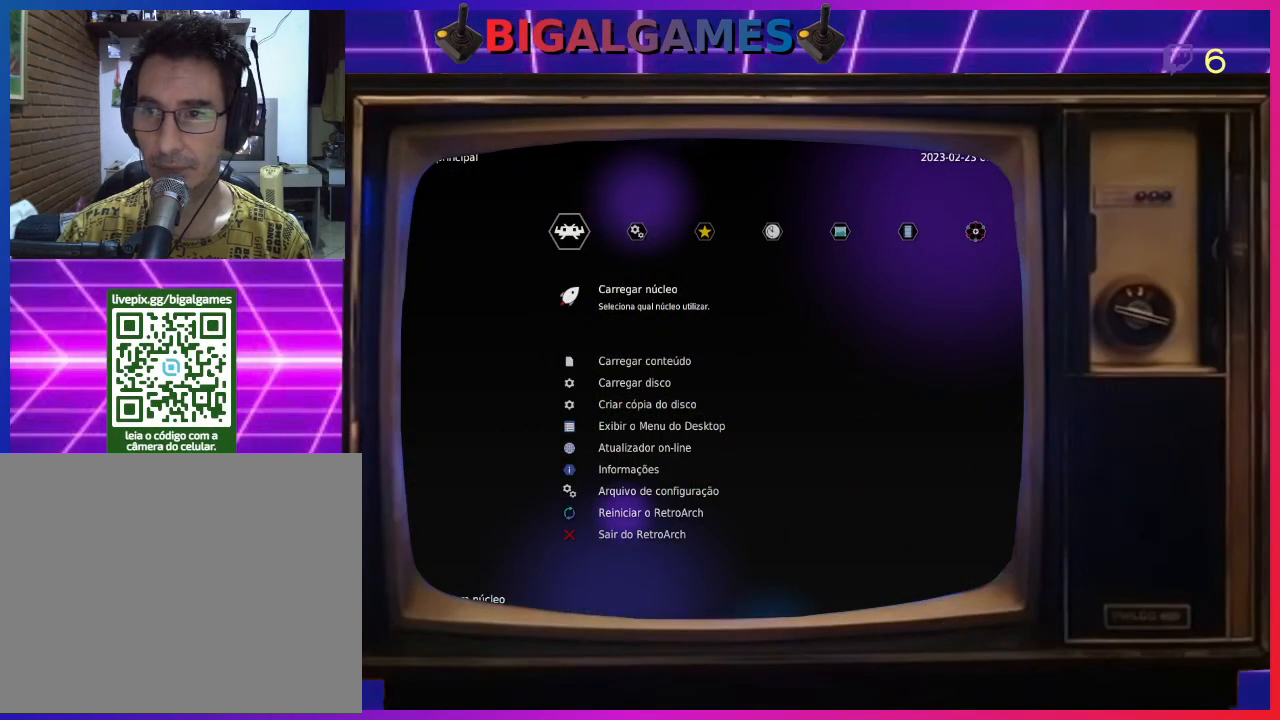
{"buttons": [], "right_stick": "center", "events": []}
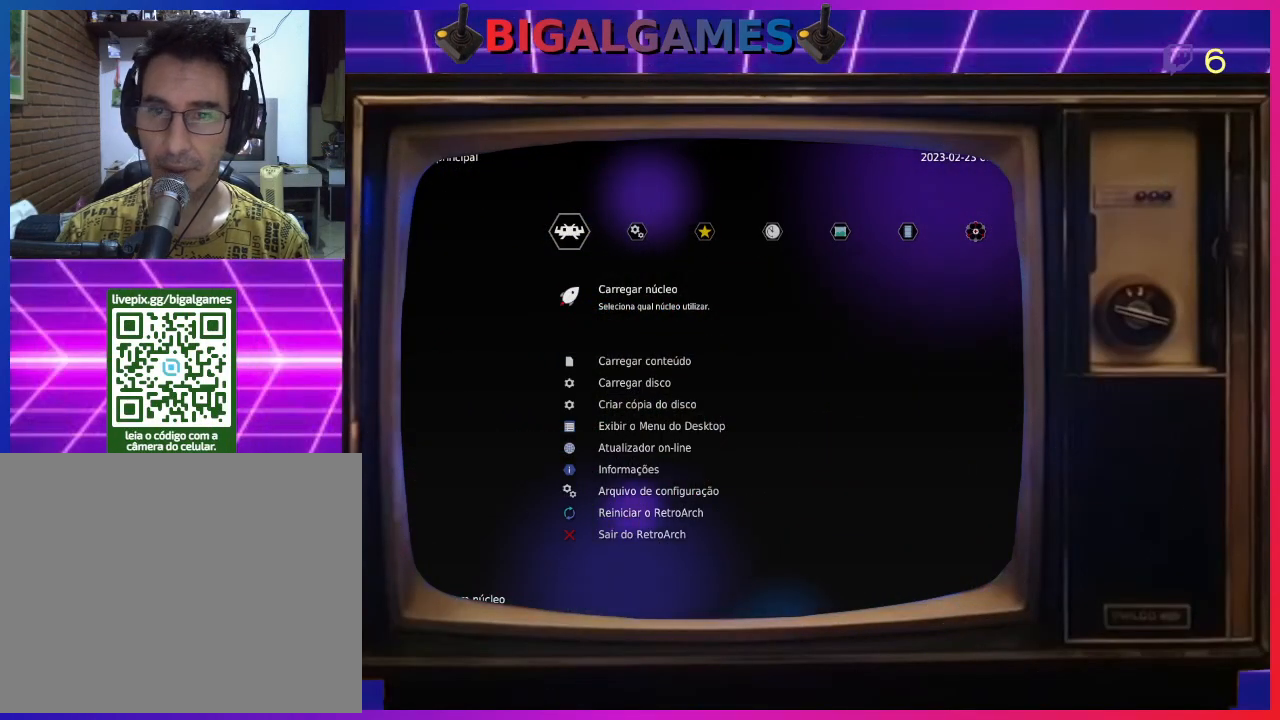
{"buttons": [], "right_stick": "center", "events": []}
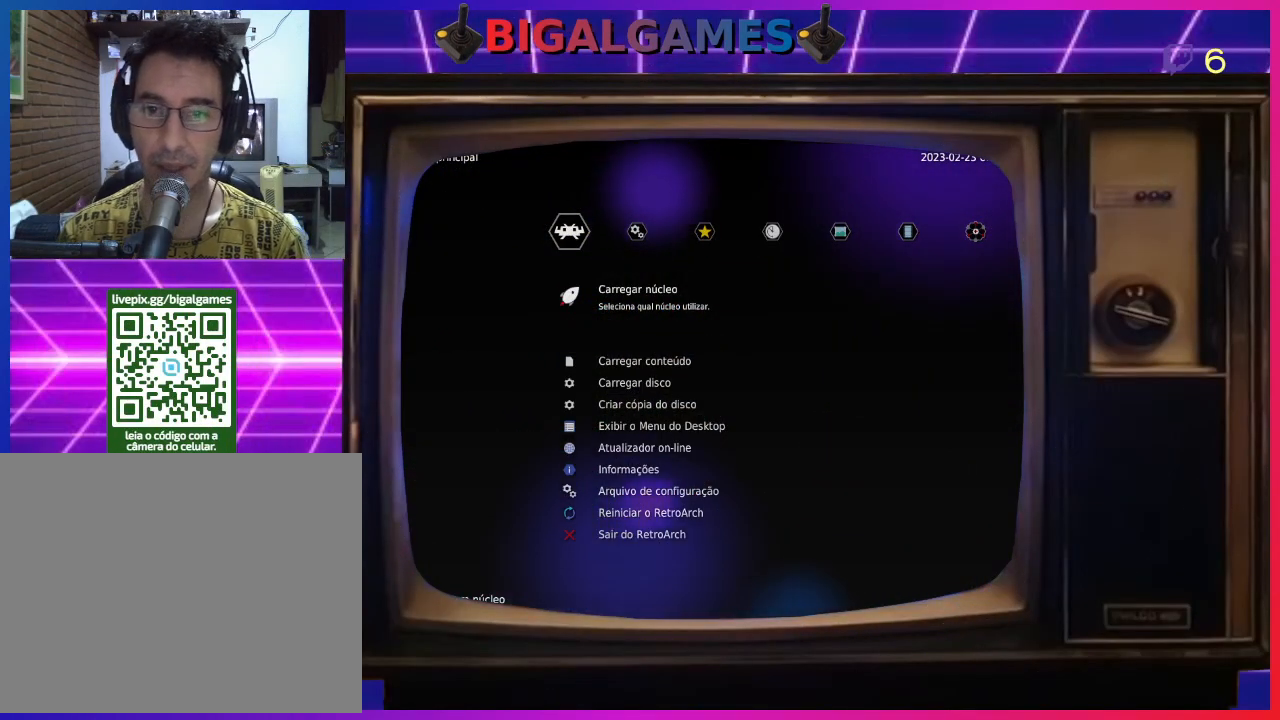
{"buttons": [], "right_stick": "center", "events": []}
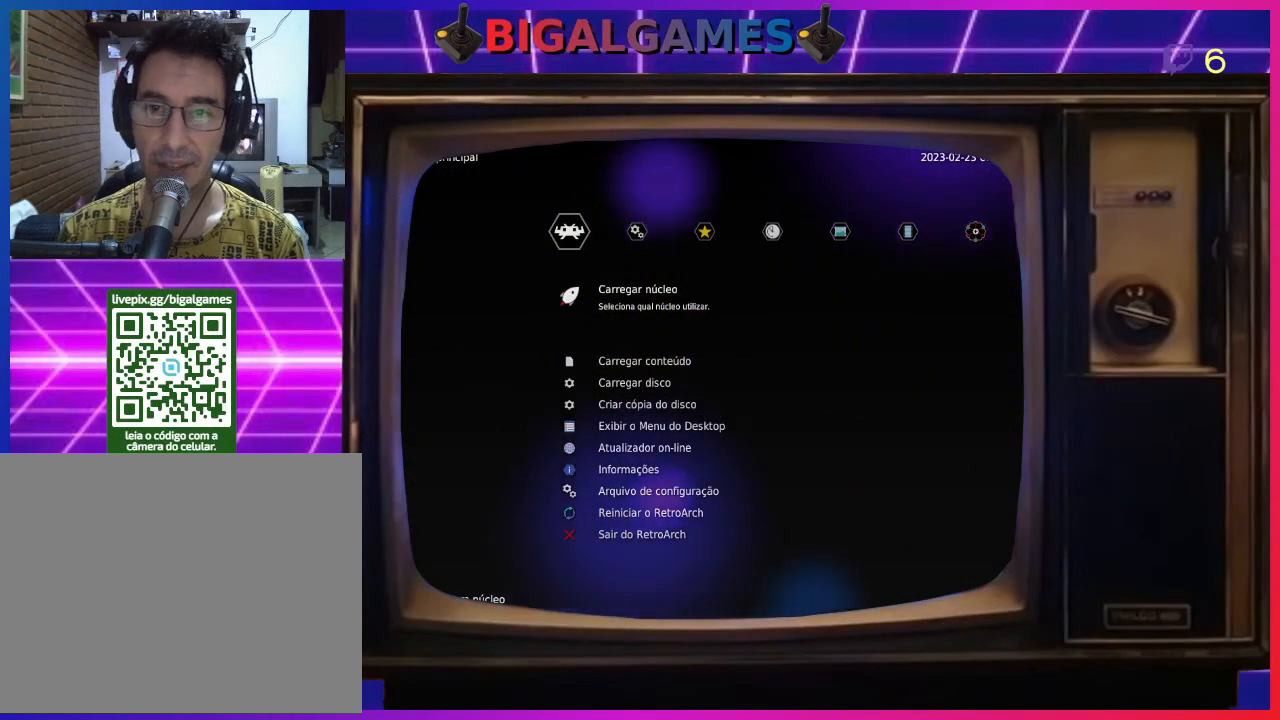
{"buttons": [], "right_stick": "center", "events": [[333, "DPAD_RIGHT", "down"], [467, "DPAD_RIGHT", "up"]]}
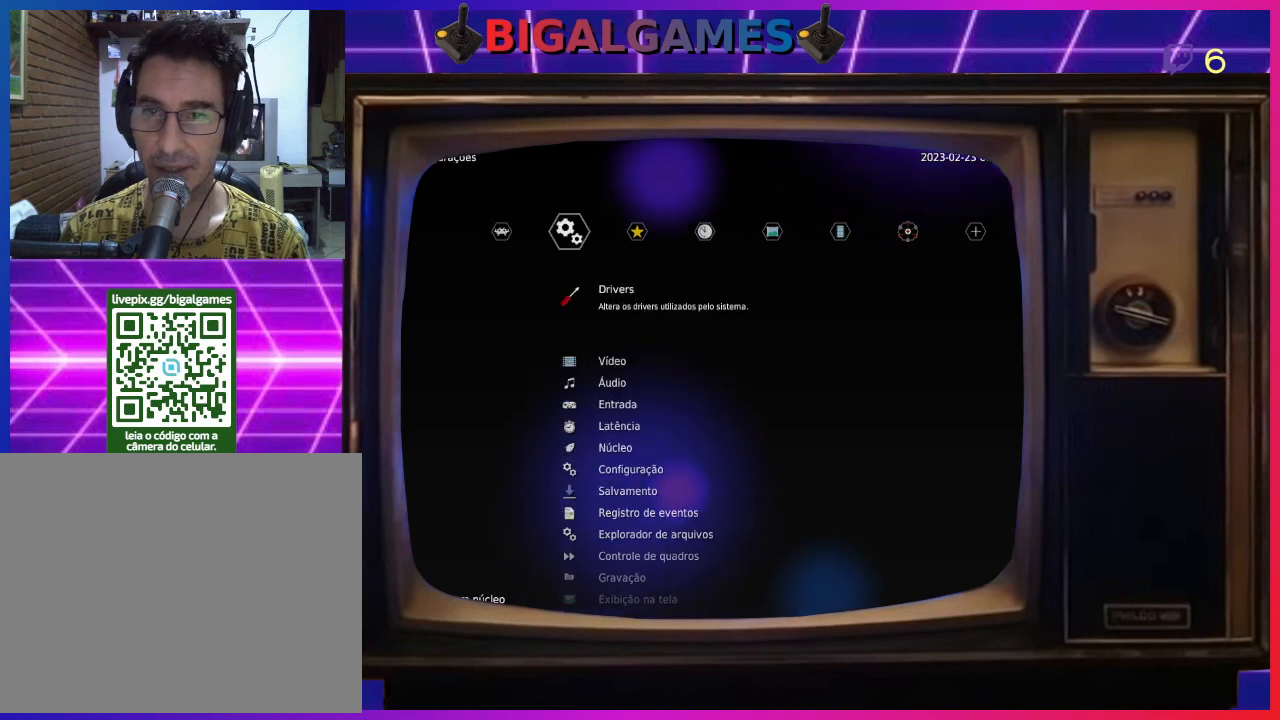
{"buttons": [], "right_stick": "center", "events": []}
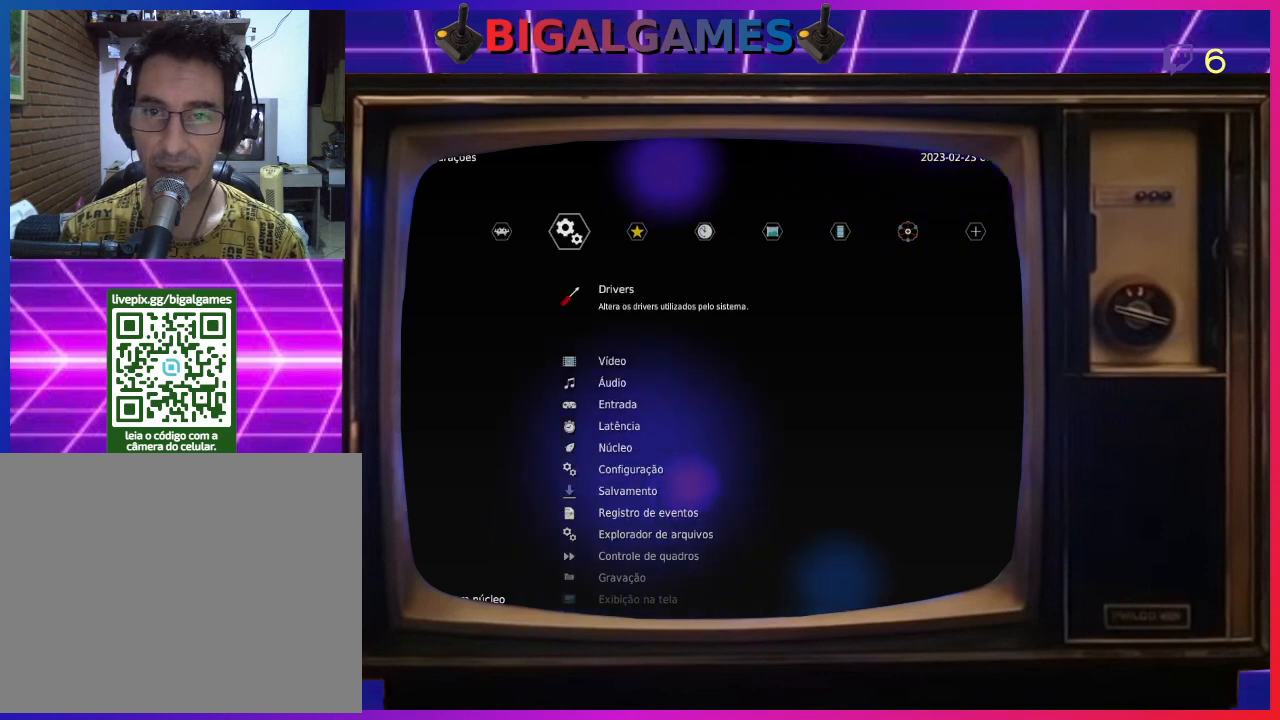
{"buttons": [], "right_stick": "center", "events": []}
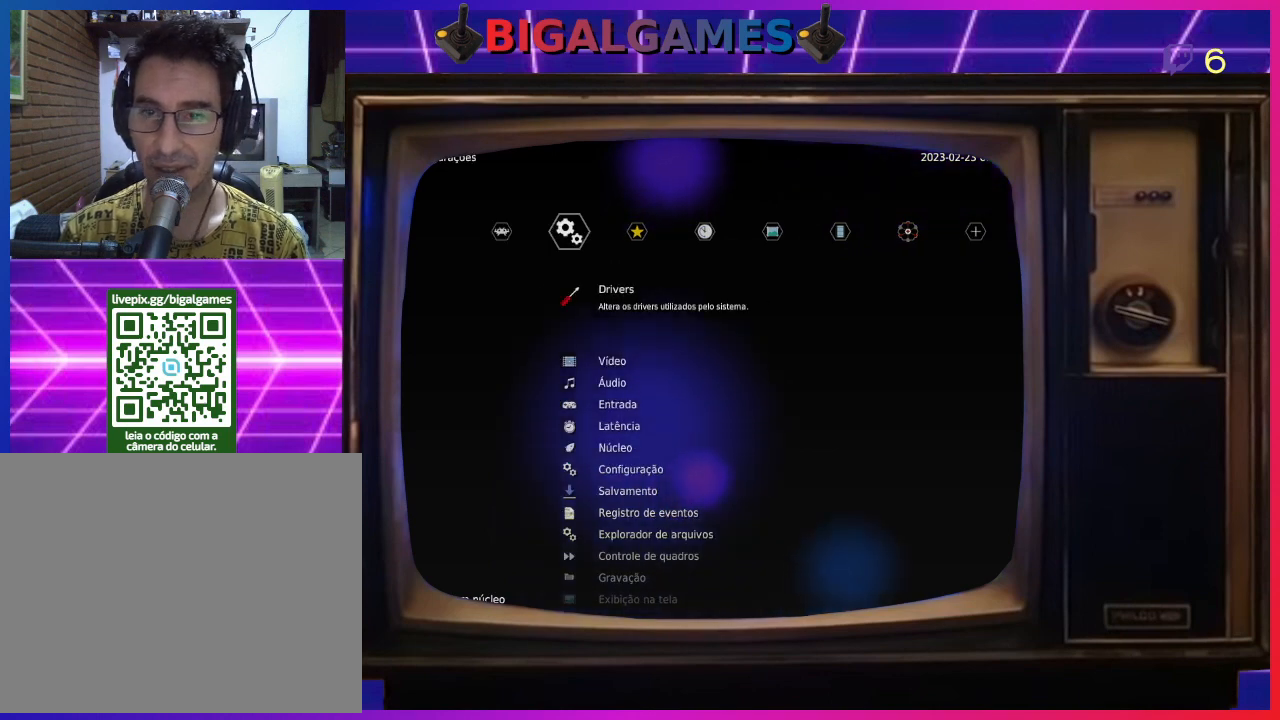
{"buttons": [], "right_stick": "center", "events": [[333, "DPAD_UP", "down"], [467, "DPAD_UP", "up"]]}
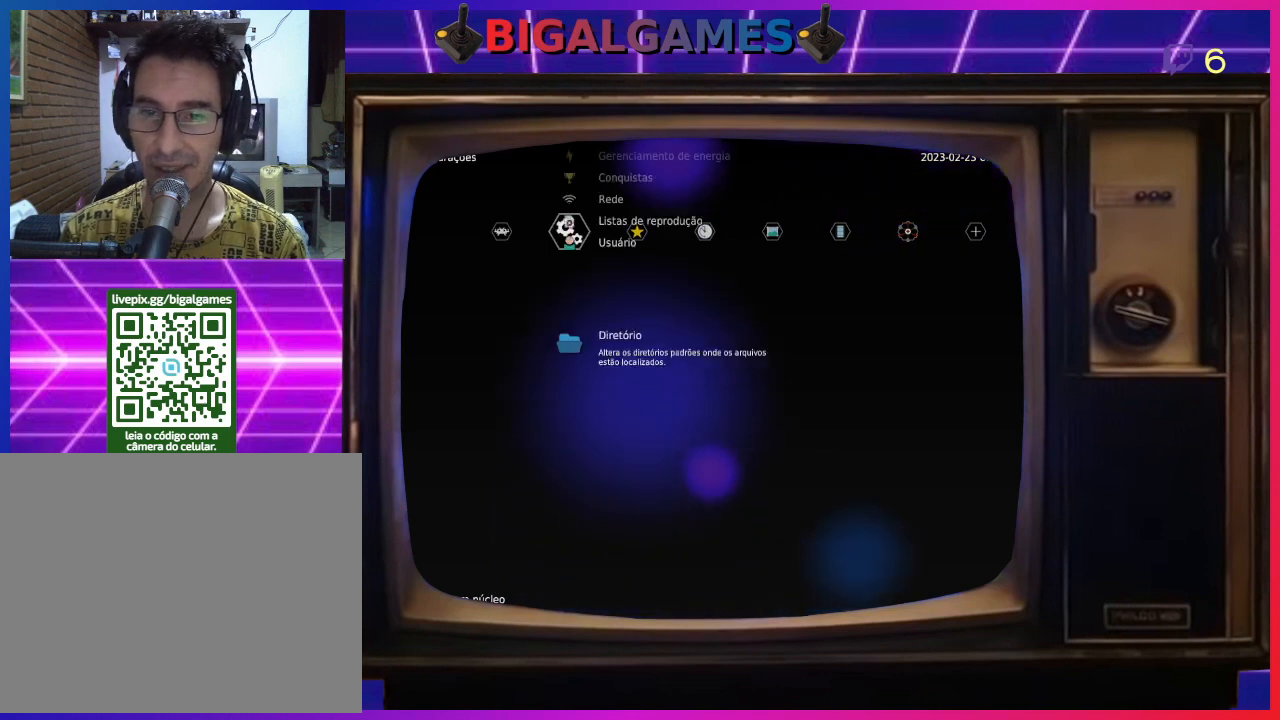
{"buttons": ["DPAD_UP"], "right_stick": "center", "events": [[500, "DPAD_UP", "down"]]}
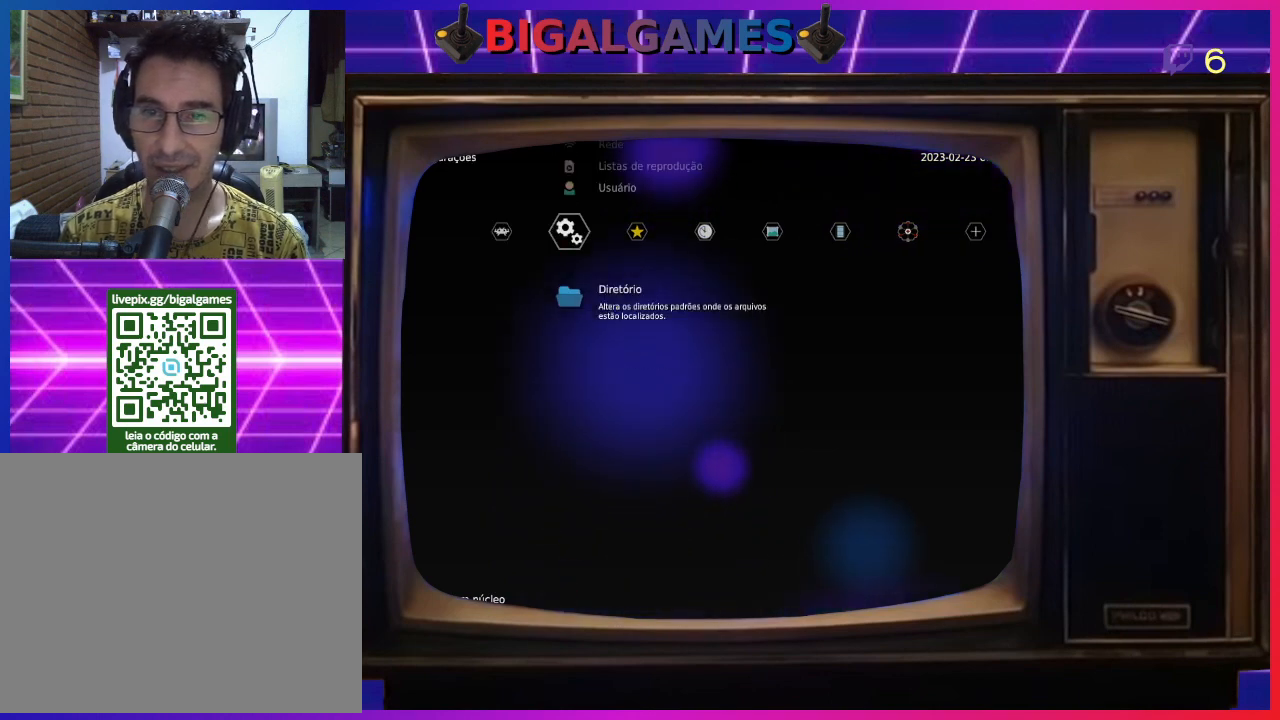
{"buttons": [], "right_stick": "center", "events": [[100, "DPAD_UP", "up"], [233, "DPAD_UP", "down"], [333, "DPAD_UP", "up"]]}
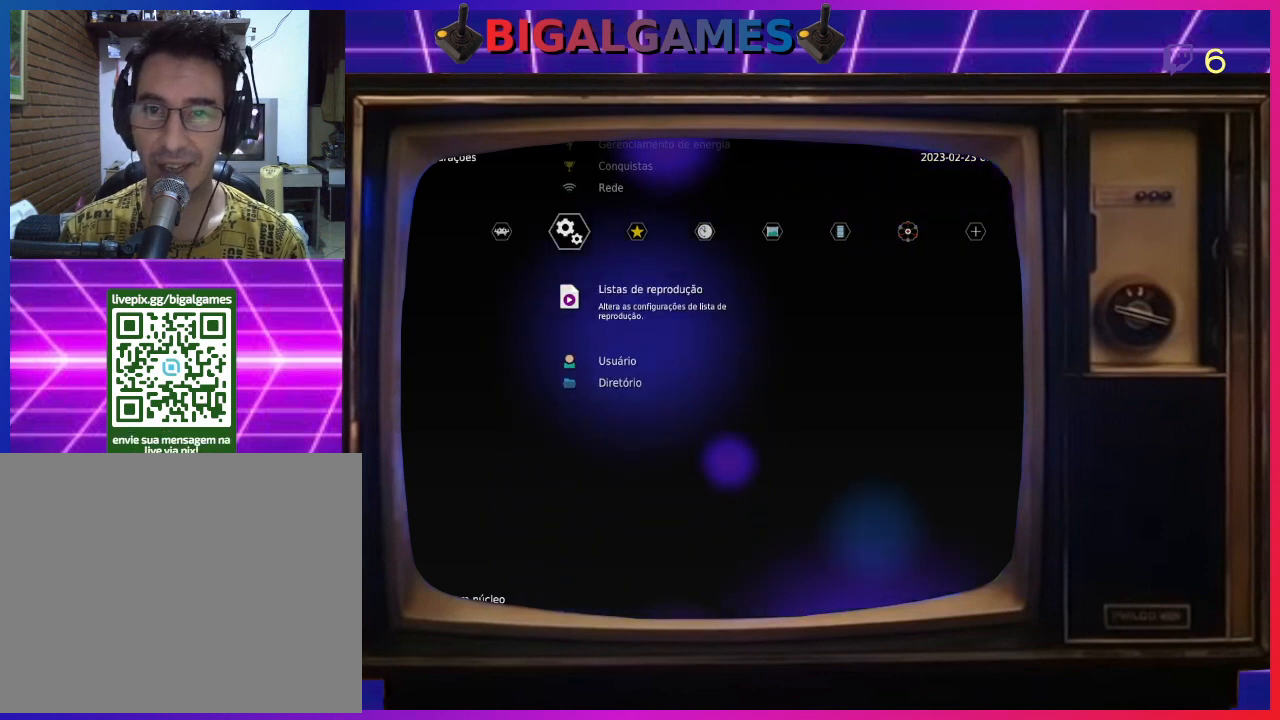
{"buttons": [], "right_stick": "center", "events": [[133, "DPAD_DOWN", "down"], [233, "DPAD_DOWN", "up"], [333, "DPAD_DOWN", "down"], [433, "DPAD_DOWN", "up"]]}
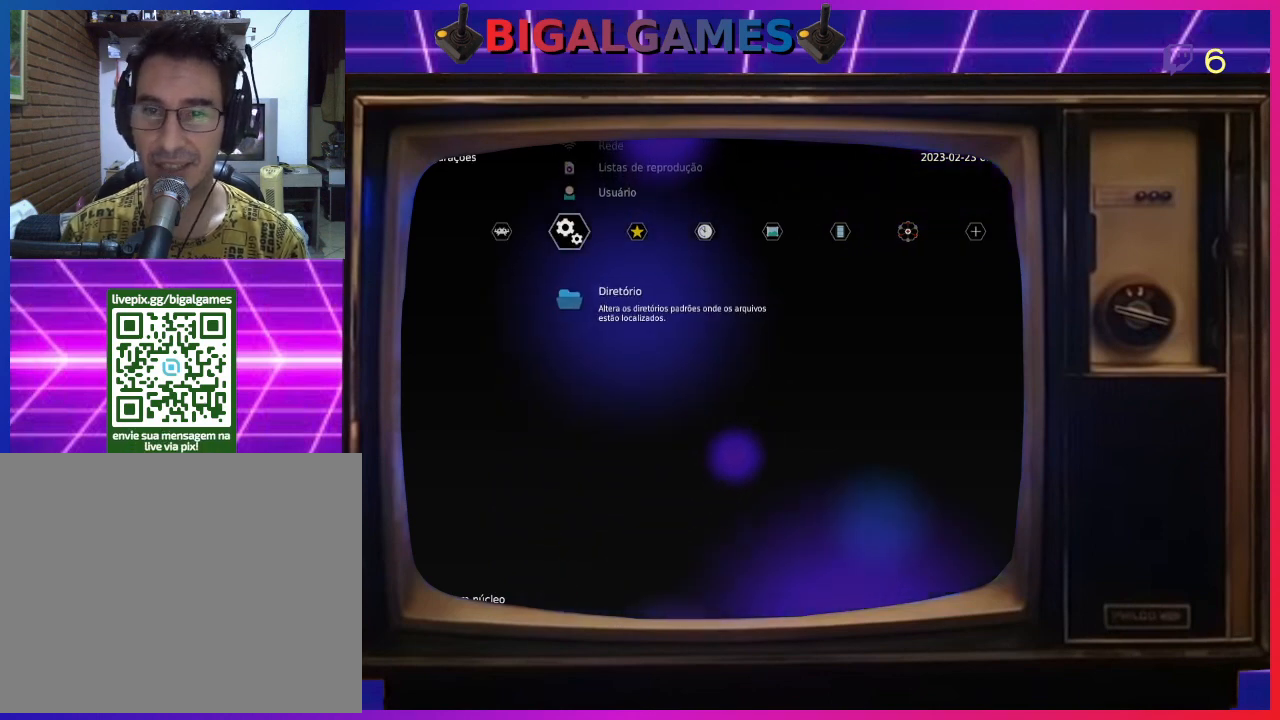
{"buttons": [], "right_stick": "center", "events": [[33, "DPAD_DOWN", "down"], [133, "DPAD_DOWN", "up"], [433, "DPAD_RIGHT", "down"], [500, "DPAD_RIGHT", "up"]]}
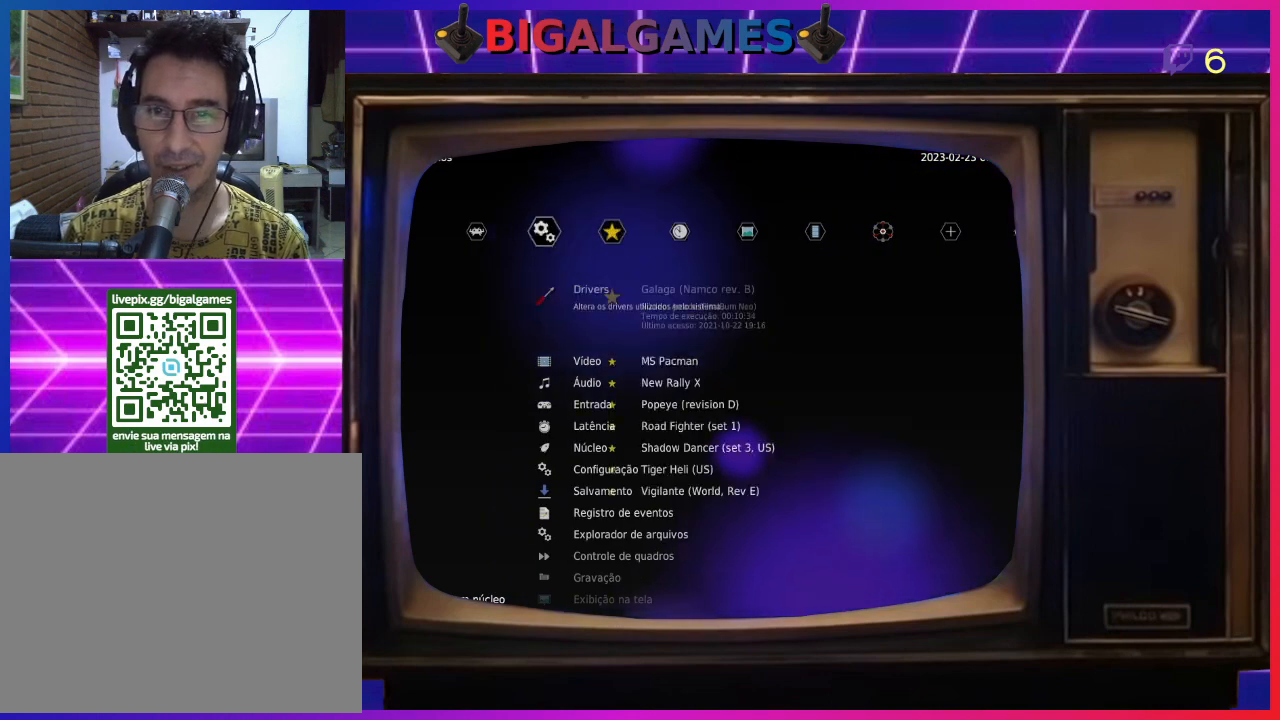
{"buttons": [], "right_stick": "center", "events": [[133, "DPAD_RIGHT", "down"], [200, "DPAD_RIGHT", "up"]]}
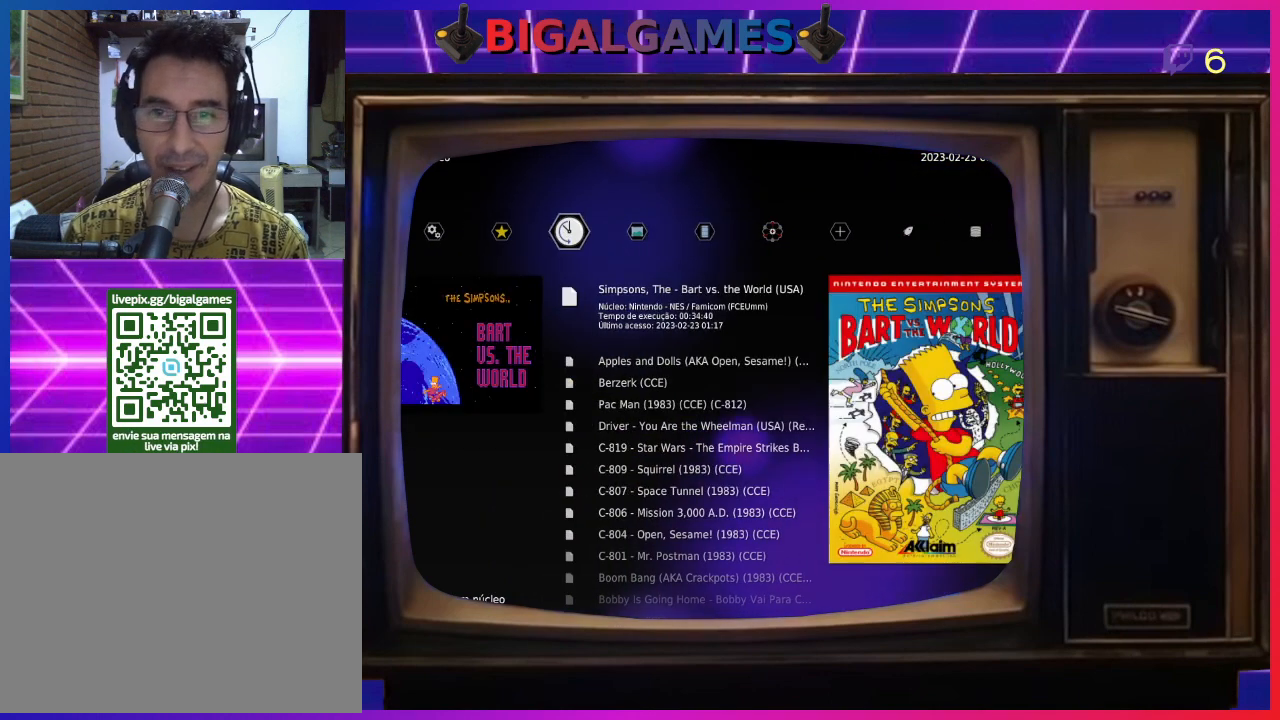
{"buttons": [], "right_stick": "center", "events": []}
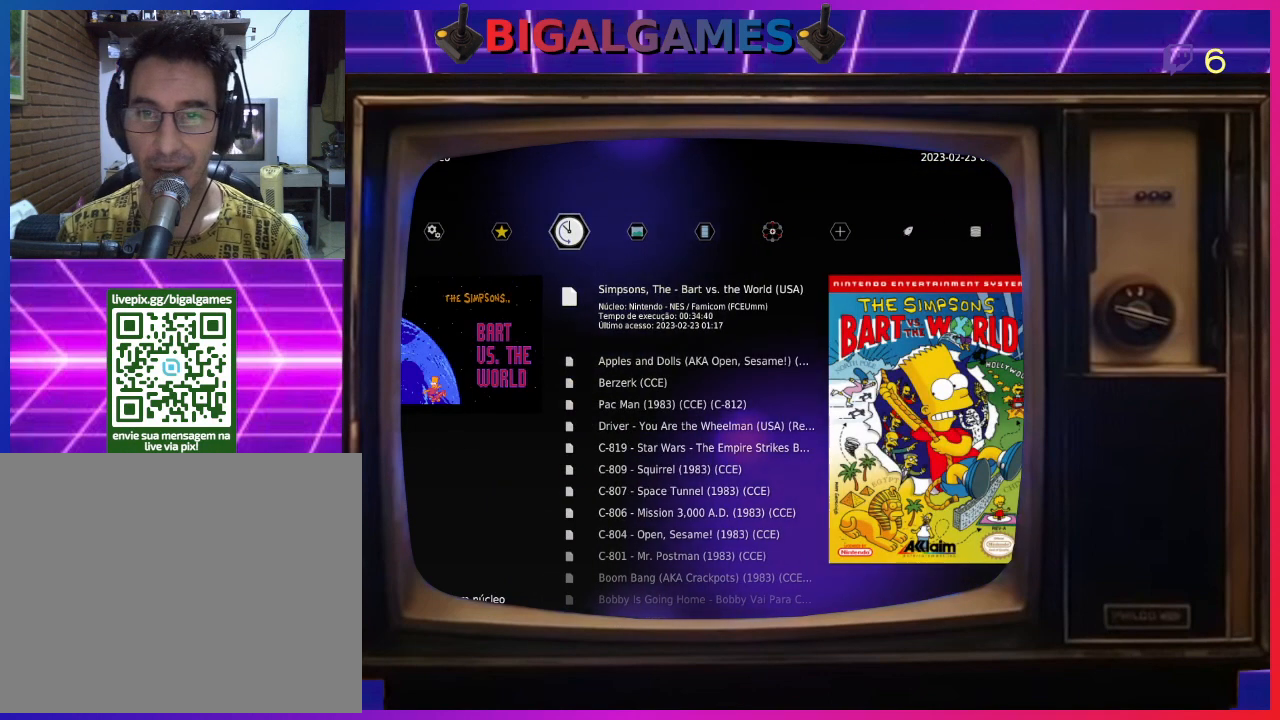
{"buttons": [], "right_stick": "center", "events": []}
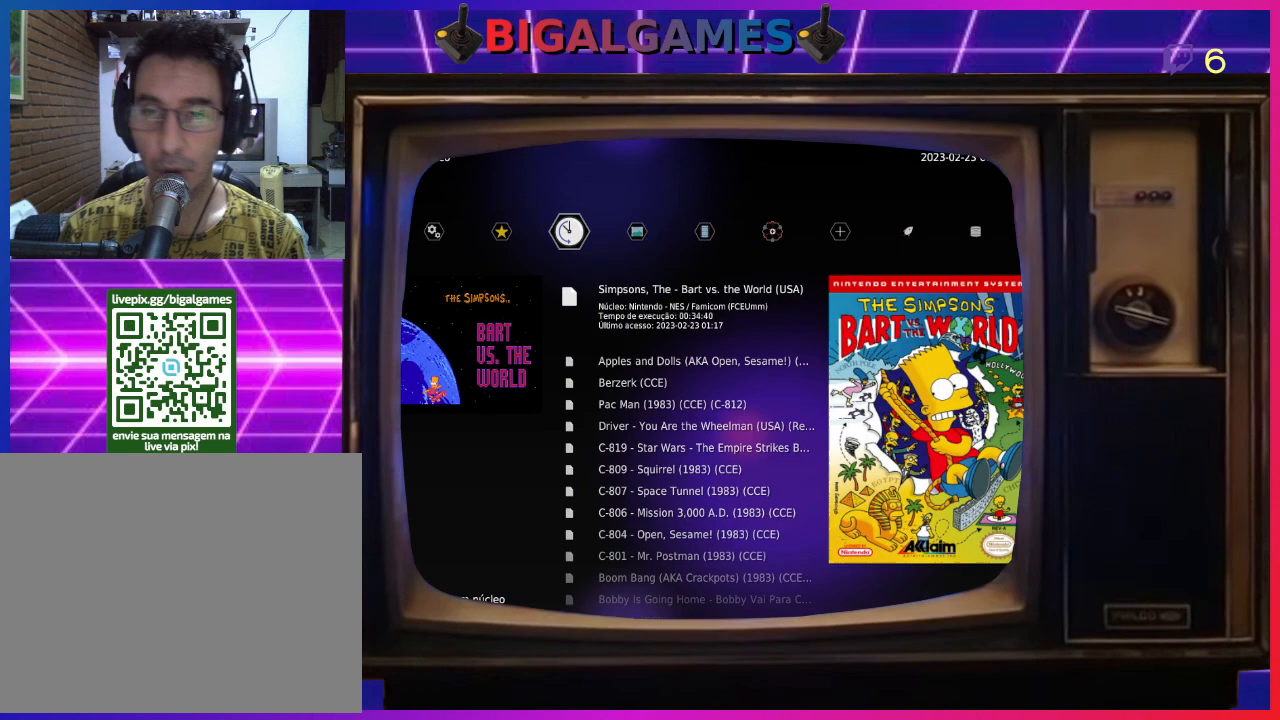
{"buttons": [], "right_stick": "center", "events": []}
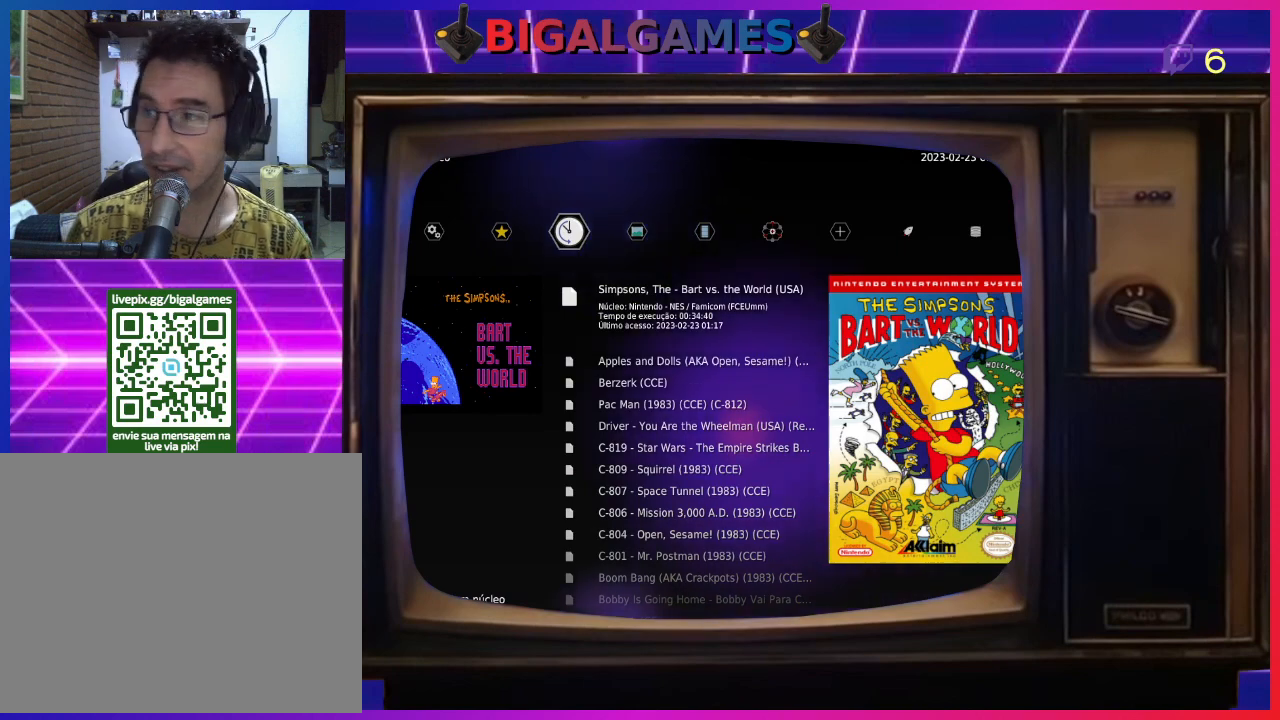
{"buttons": [], "right_stick": "center", "events": [[233, "CROSS", "down"], [433, "CROSS", "up"]]}
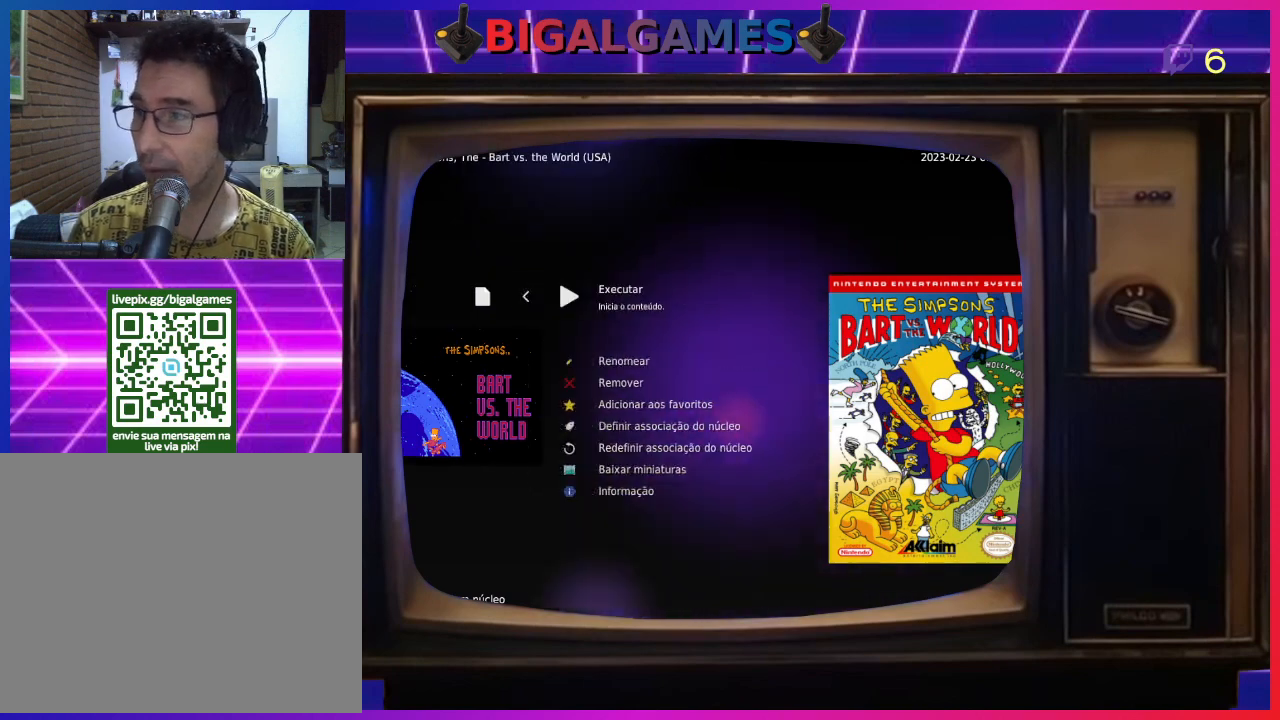
{"buttons": [], "right_stick": "center", "events": []}
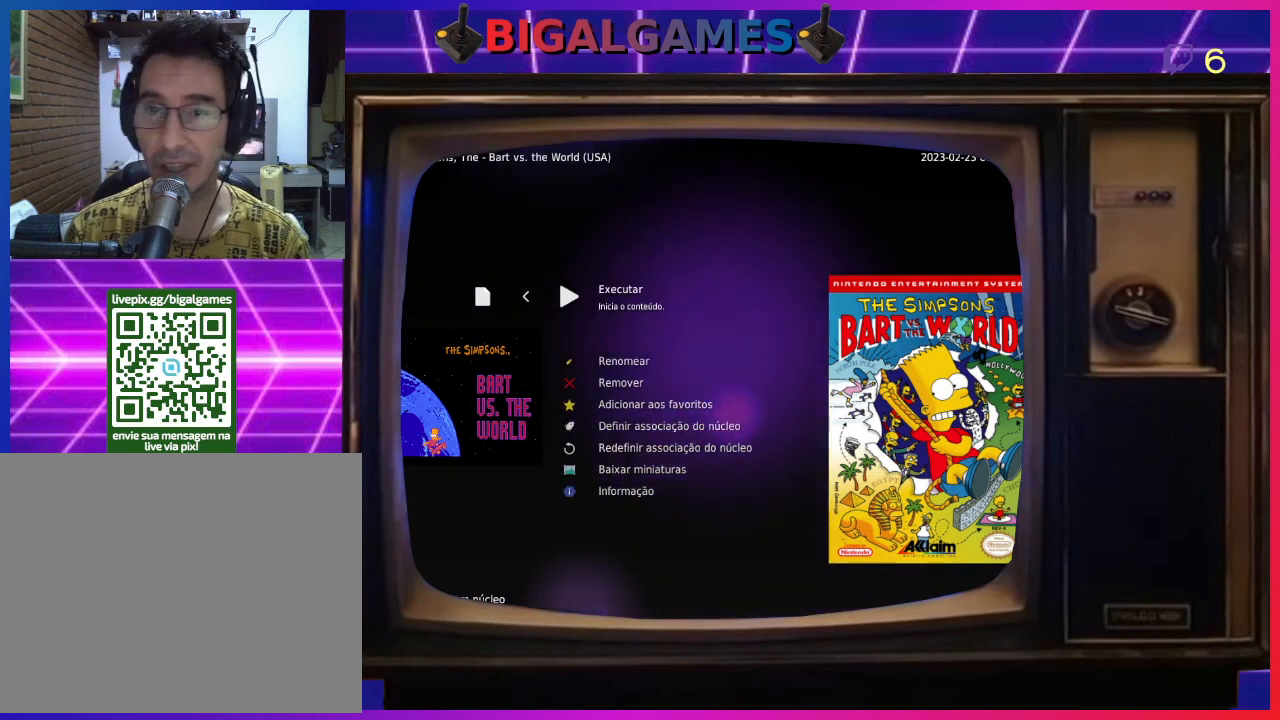
{"buttons": [], "right_stick": "center", "events": []}
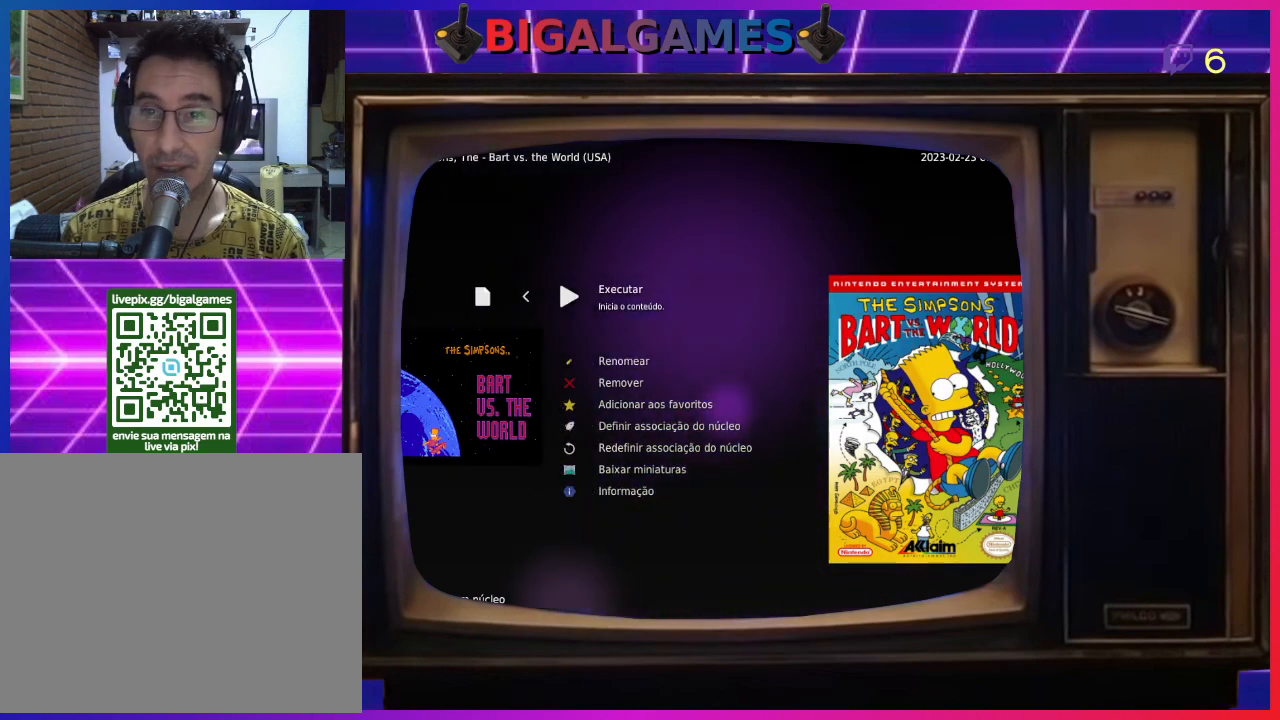
{"buttons": [], "right_stick": "center", "events": [[333, "CROSS", "down"], [500, "CROSS", "up"]]}